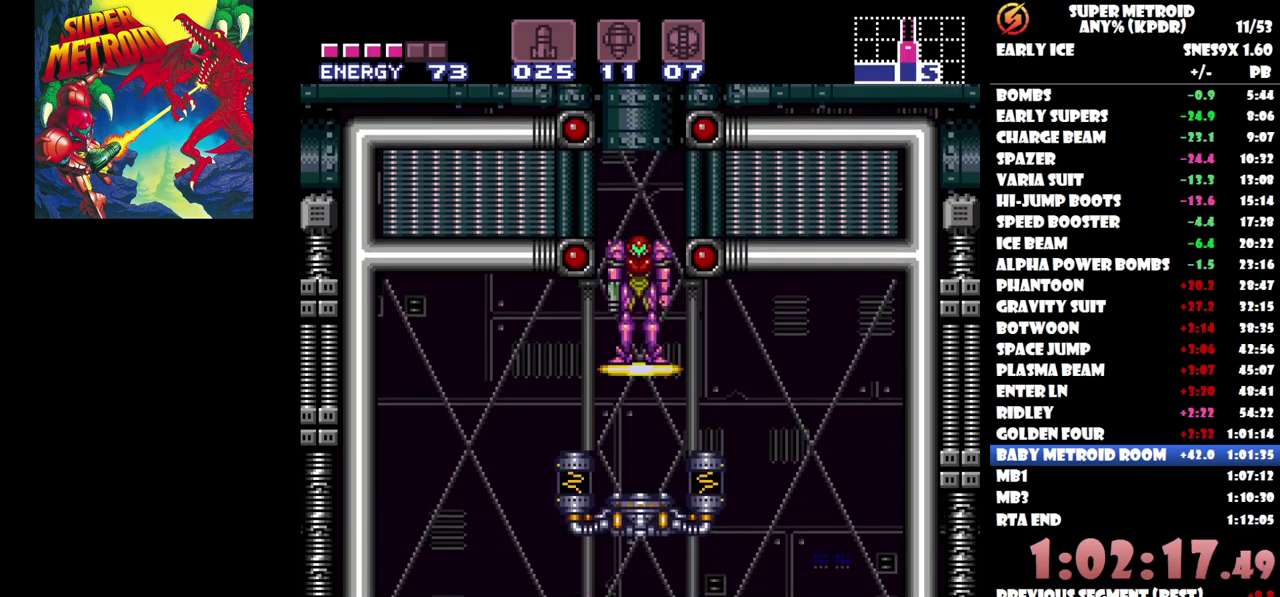
Gameplay with a controller (Nintendo layout); each line is a JSON object with the inputs held at the frame after it. "events" lists button and stick changes between this image and that frame as [ms after this image, input, new state], when the widget could be followed in between. Not read: A B L1 L2 L3 R1 R2 R3 Y left_stick right_stick.
{"buttons": ["DPAD_LEFT"], "events": [[83, "DPAD_LEFT", "down"]]}
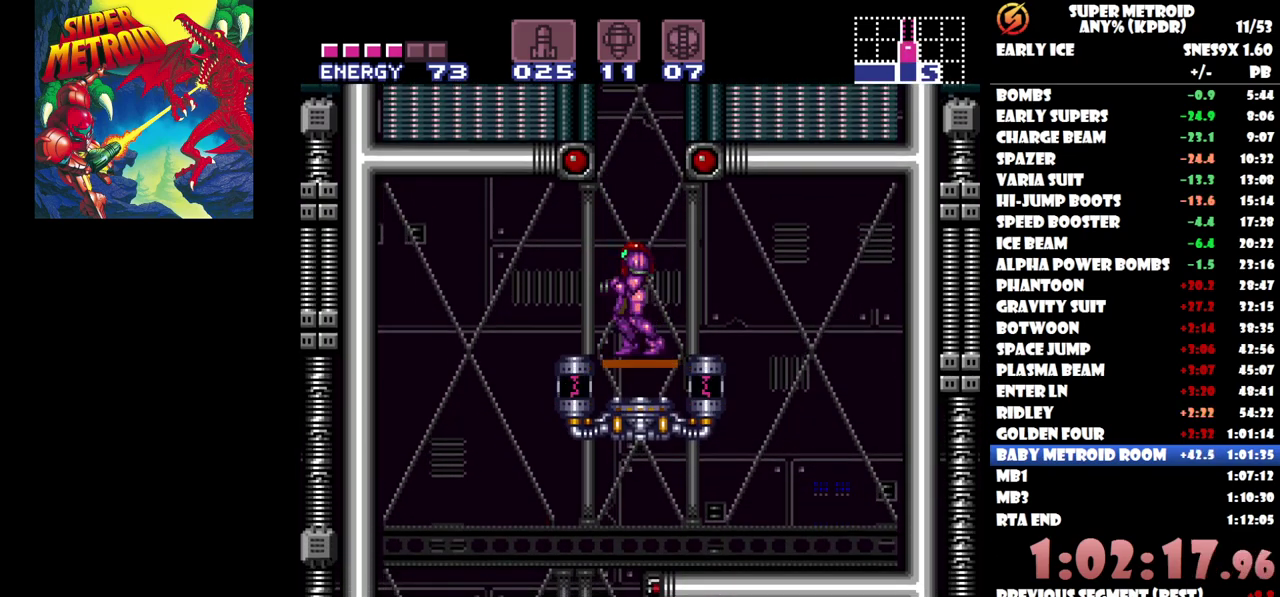
{"buttons": ["DPAD_RIGHT"], "events": [[333, "DPAD_LEFT", "up"], [450, "DPAD_RIGHT", "down"]]}
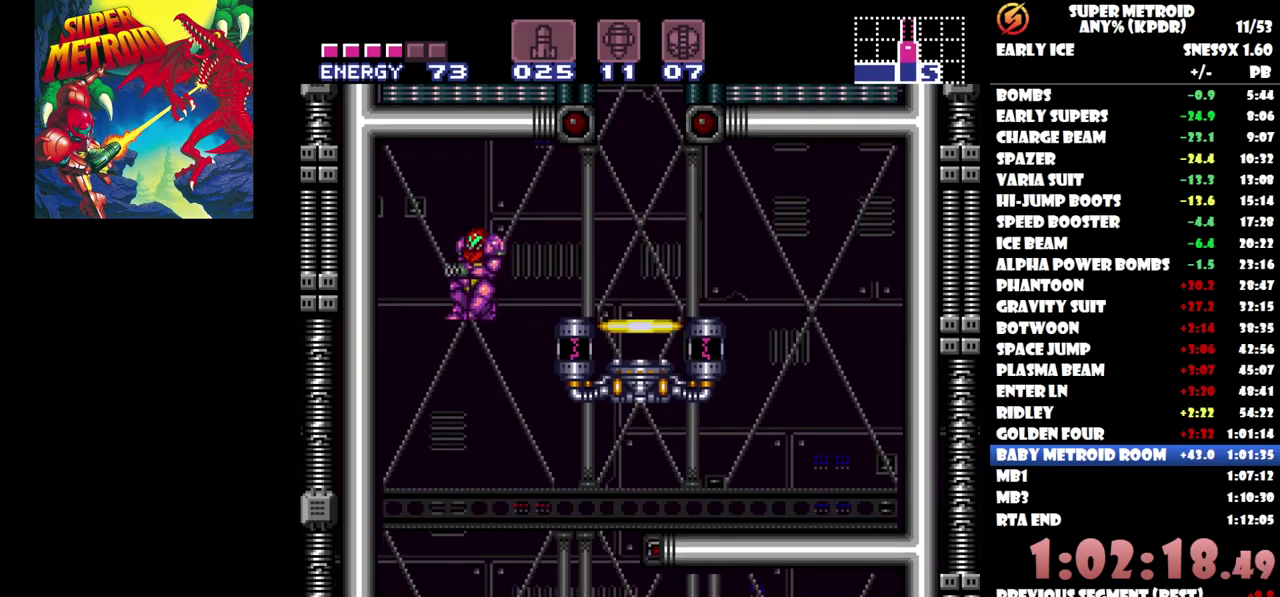
{"buttons": ["DPAD_RIGHT"], "events": []}
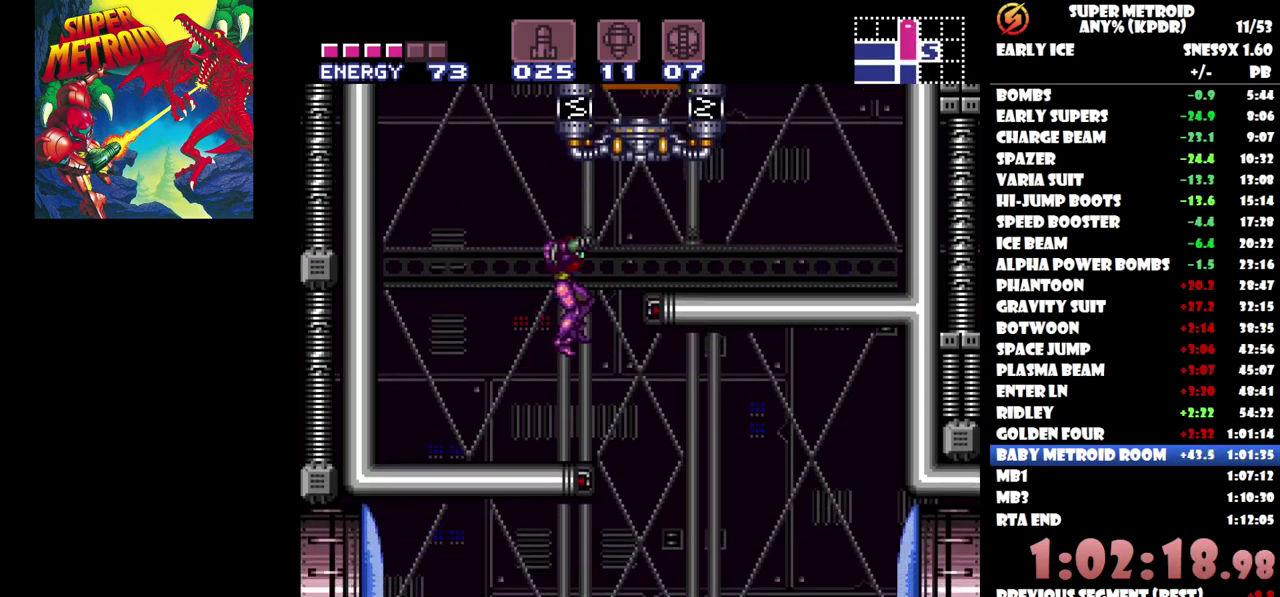
{"buttons": [], "events": [[167, "DPAD_RIGHT", "up"], [317, "DPAD_LEFT", "down"], [417, "DPAD_LEFT", "up"]]}
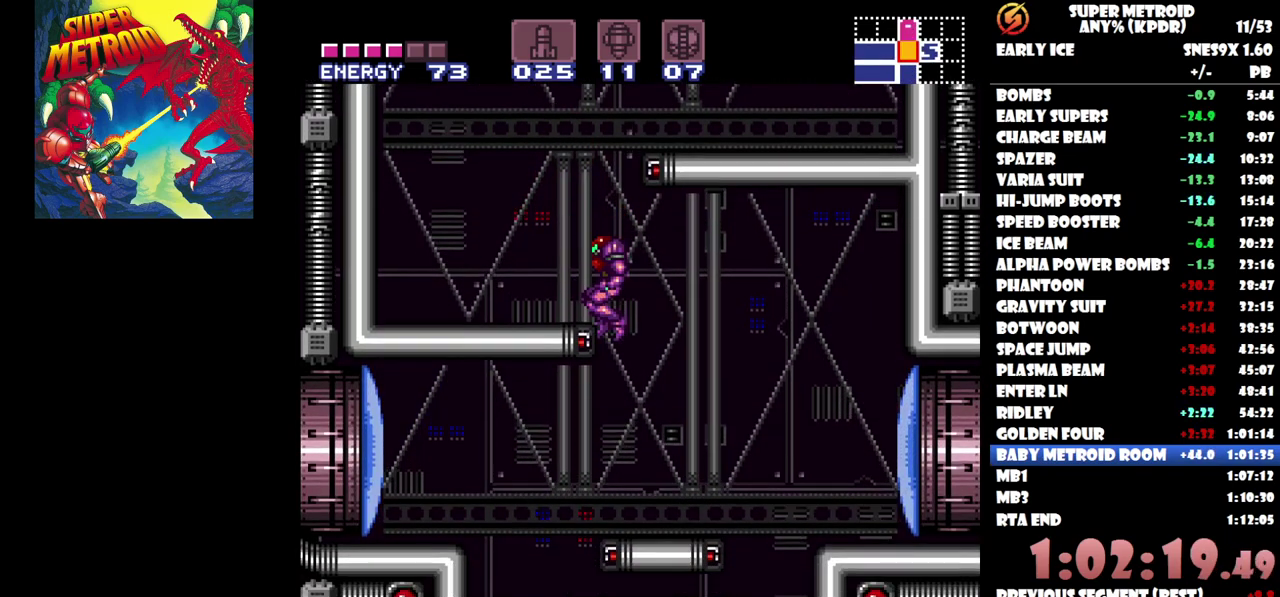
{"buttons": [], "events": [[33, "DPAD_RIGHT", "down"], [283, "DPAD_RIGHT", "up"], [350, "DPAD_LEFT", "down"], [450, "DPAD_LEFT", "up"]]}
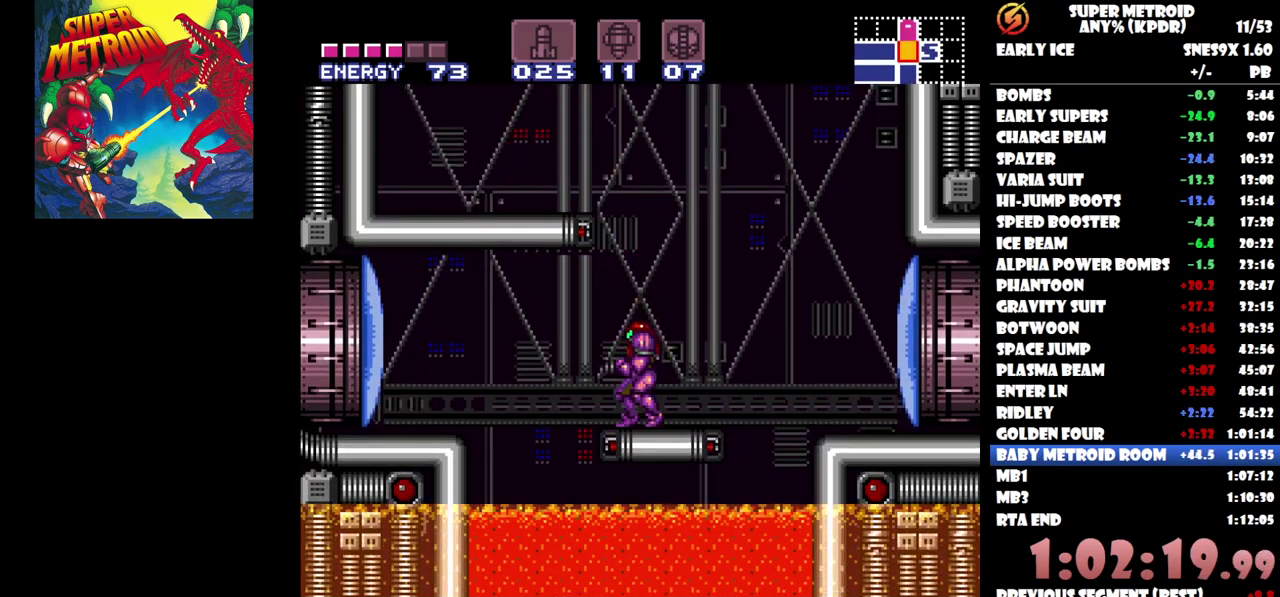
{"buttons": ["DPAD_LEFT"], "events": [[317, "DPAD_LEFT", "down"]]}
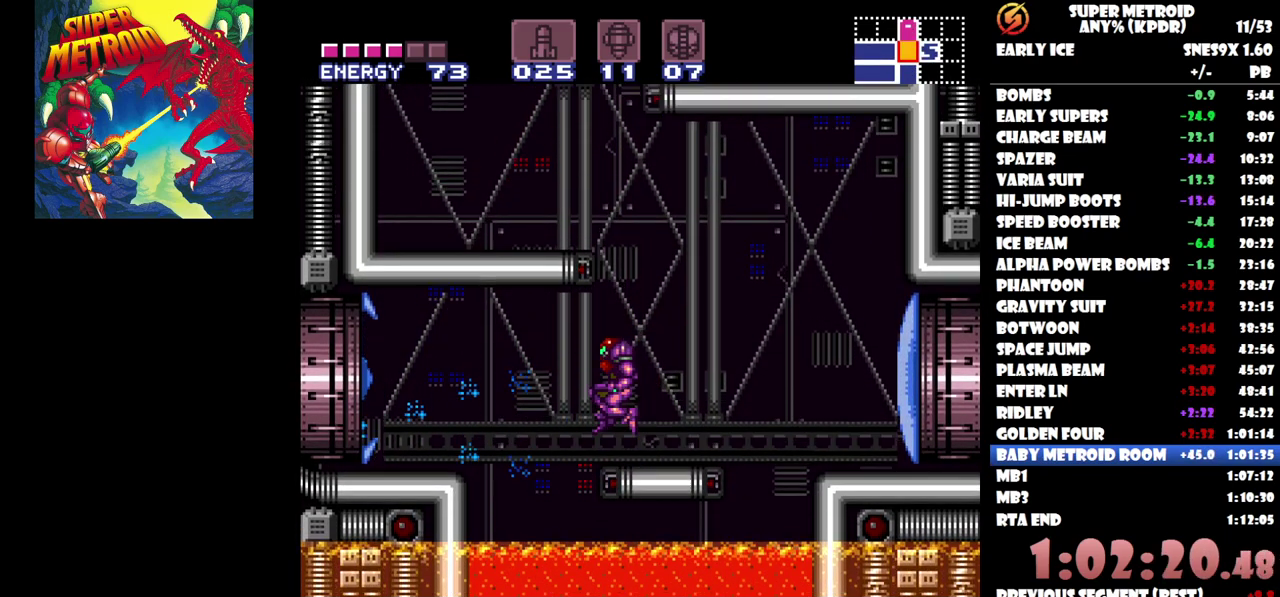
{"buttons": ["DPAD_LEFT"], "events": []}
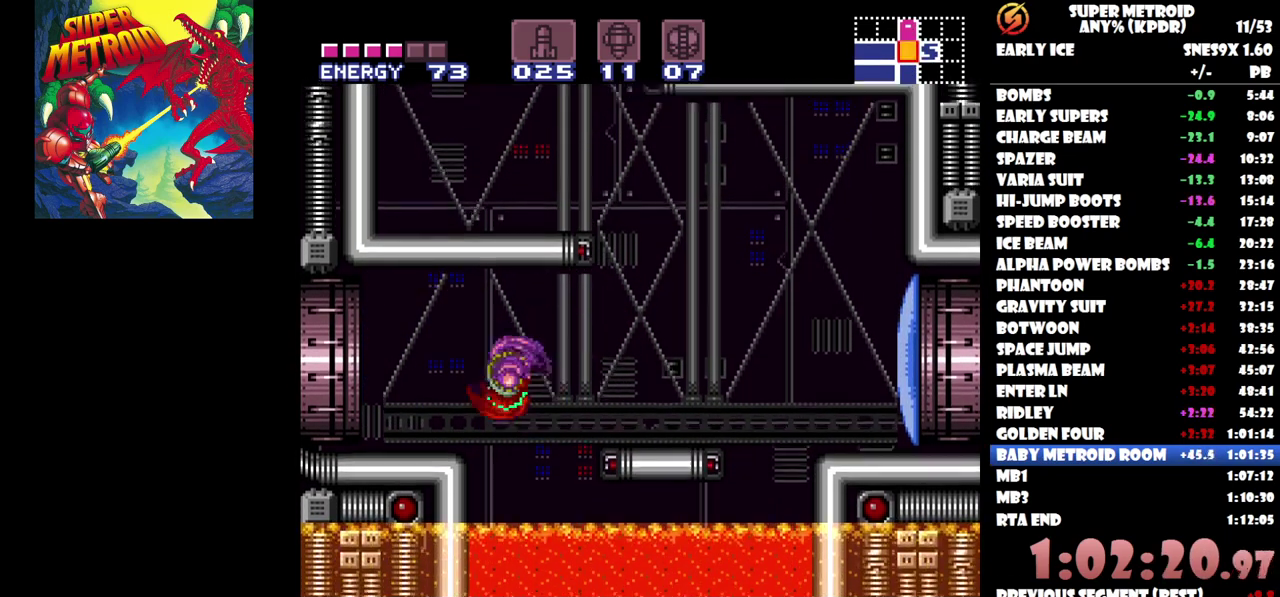
{"buttons": ["DPAD_LEFT"], "events": []}
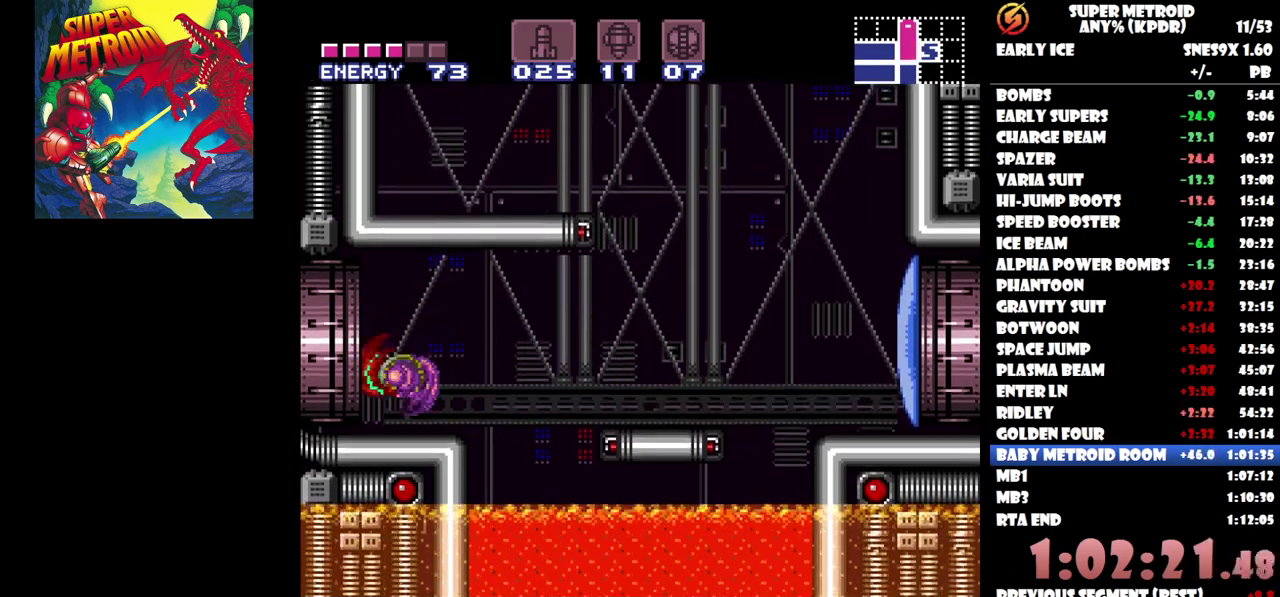
{"buttons": ["DPAD_LEFT"], "events": []}
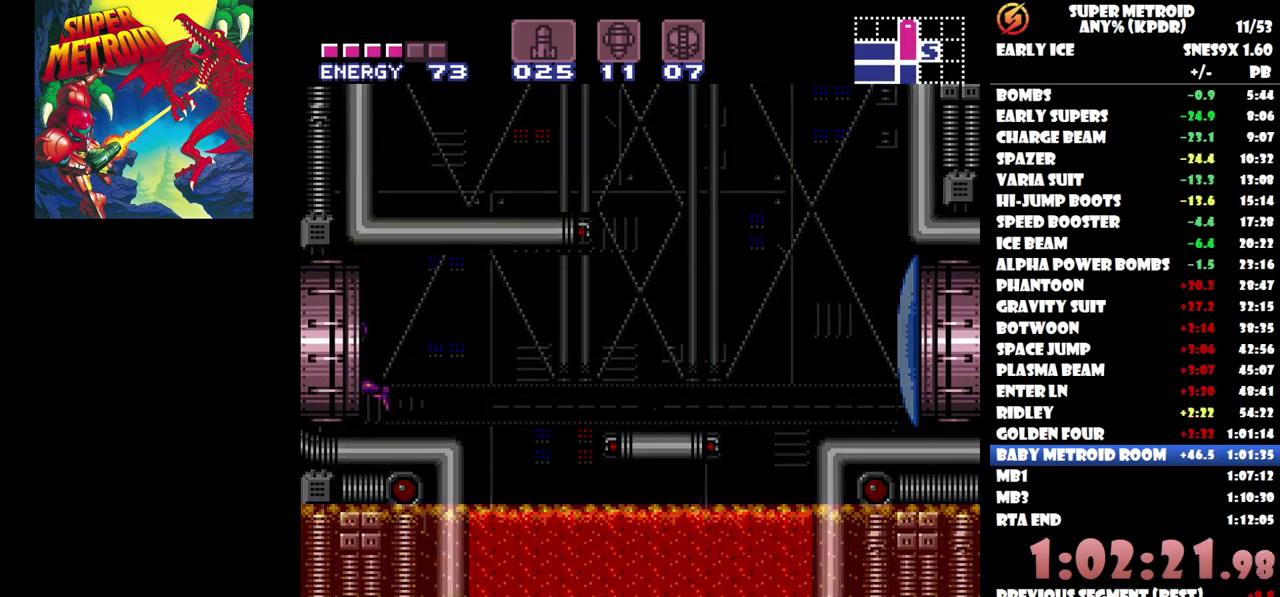
{"buttons": ["DPAD_LEFT"], "events": [[200, "DPAD_LEFT", "up"], [467, "DPAD_LEFT", "down"]]}
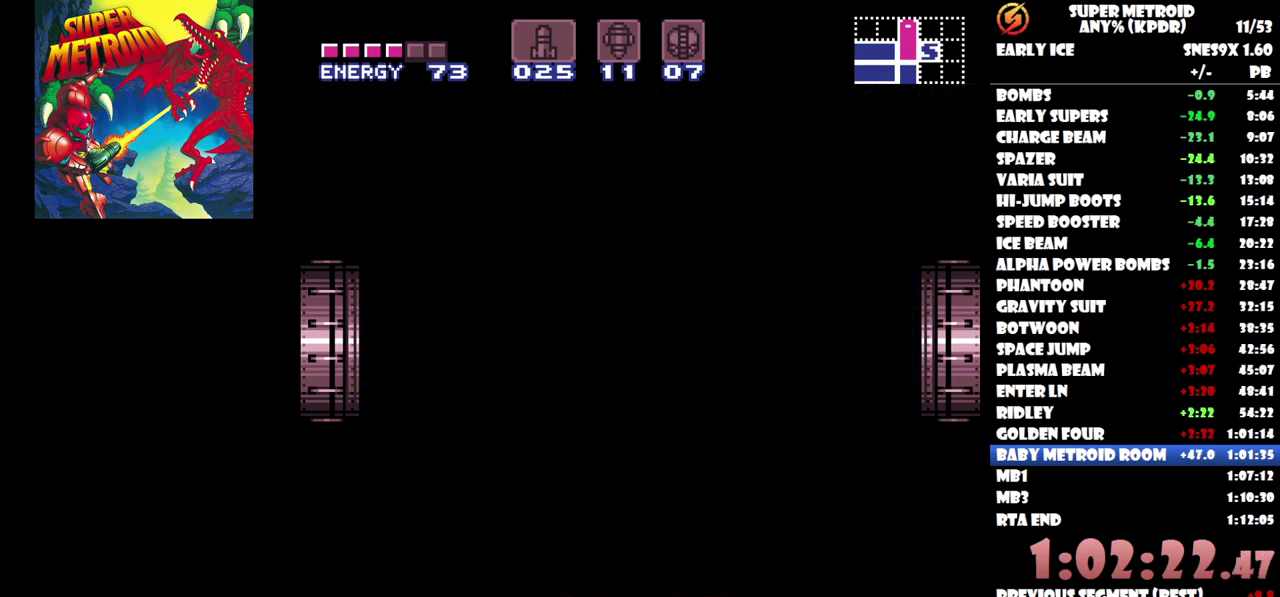
{"buttons": ["DPAD_LEFT"], "events": []}
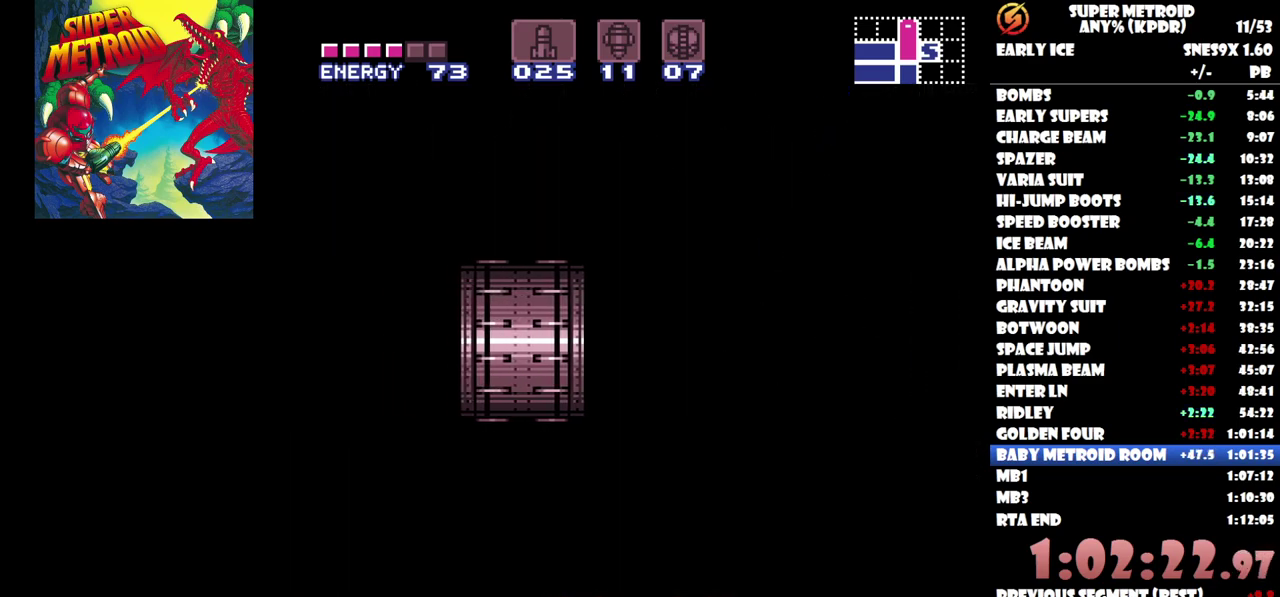
{"buttons": ["DPAD_LEFT"], "events": []}
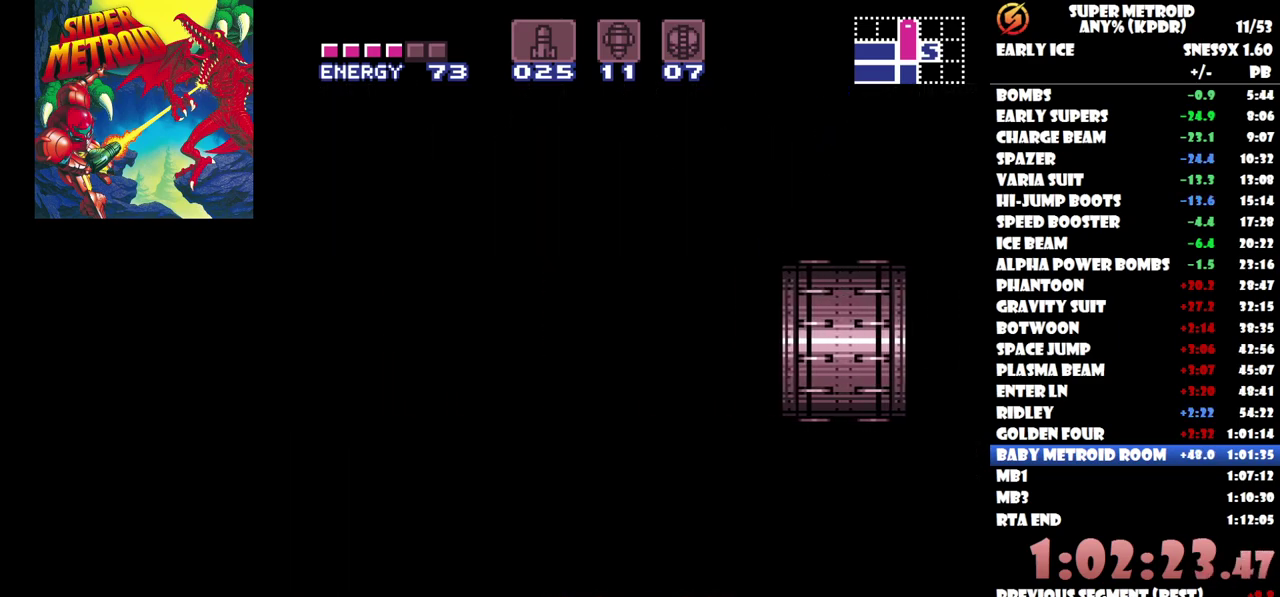
{"buttons": ["DPAD_LEFT"], "events": []}
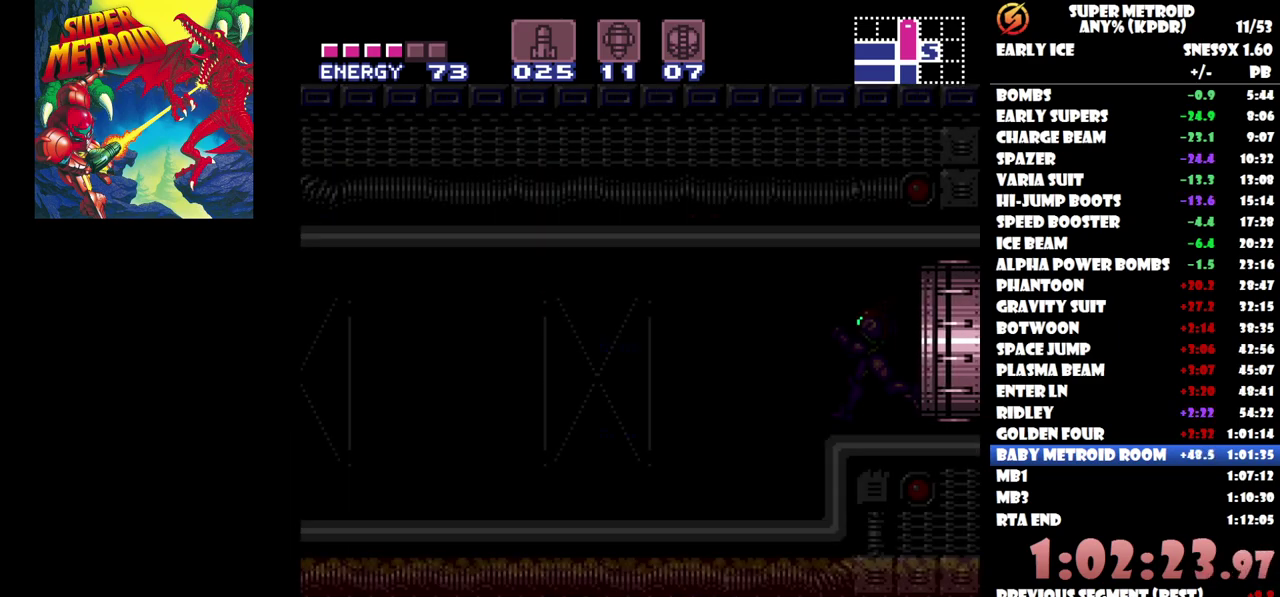
{"buttons": ["DPAD_LEFT"], "events": []}
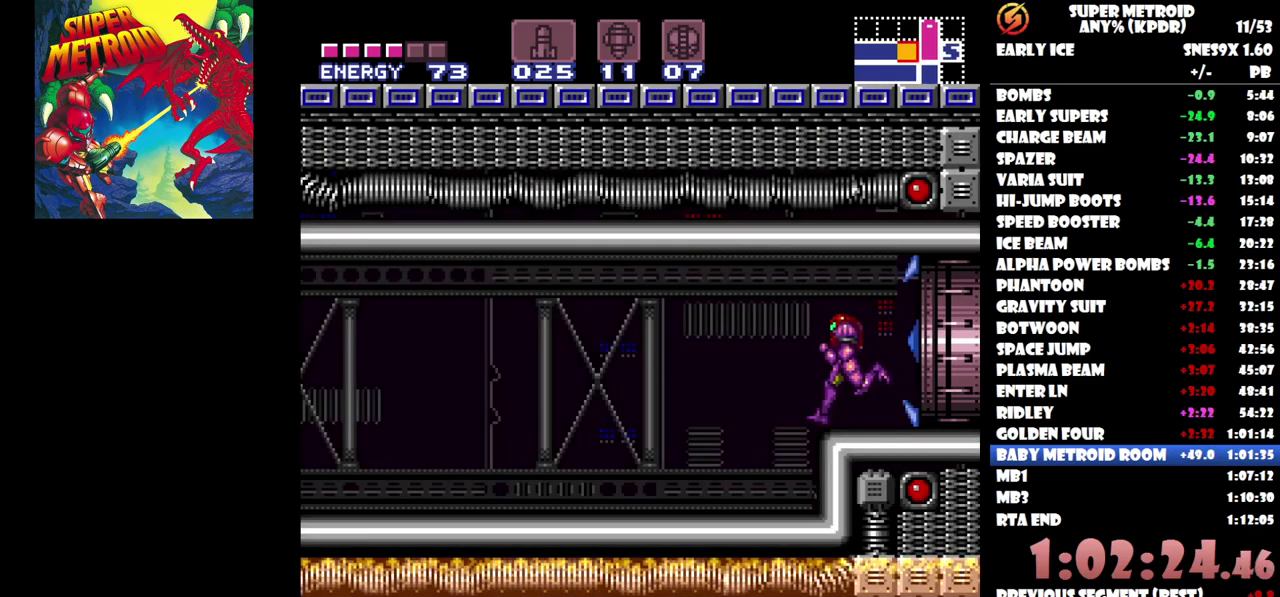
{"buttons": ["DPAD_LEFT"], "events": []}
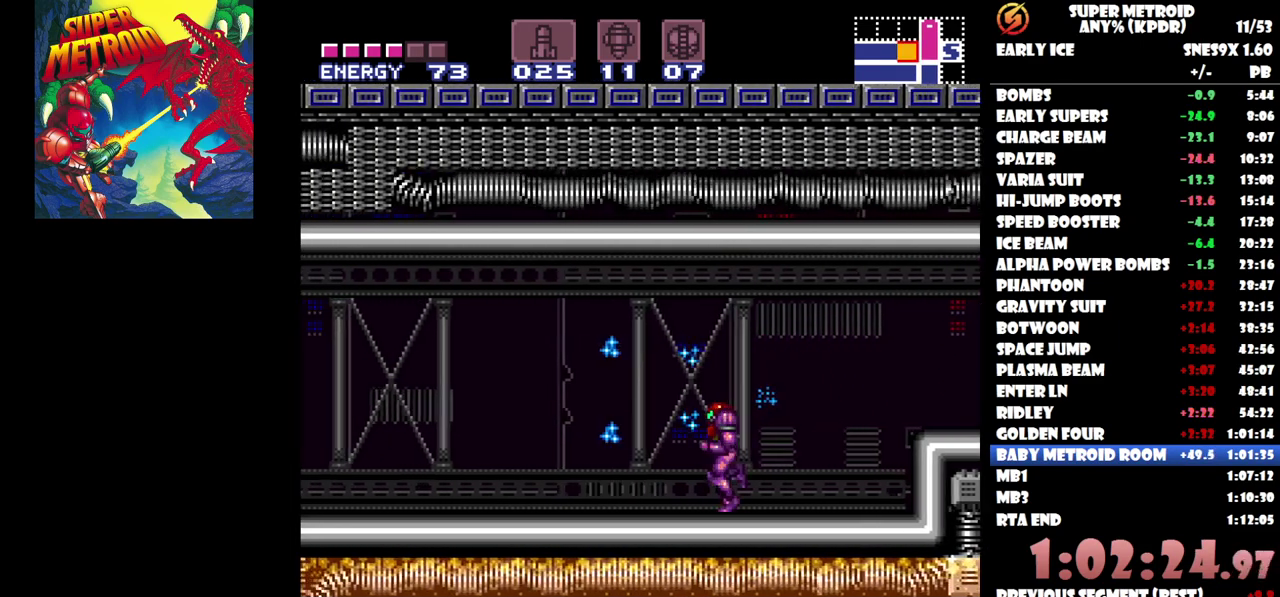
{"buttons": ["DPAD_LEFT"], "events": []}
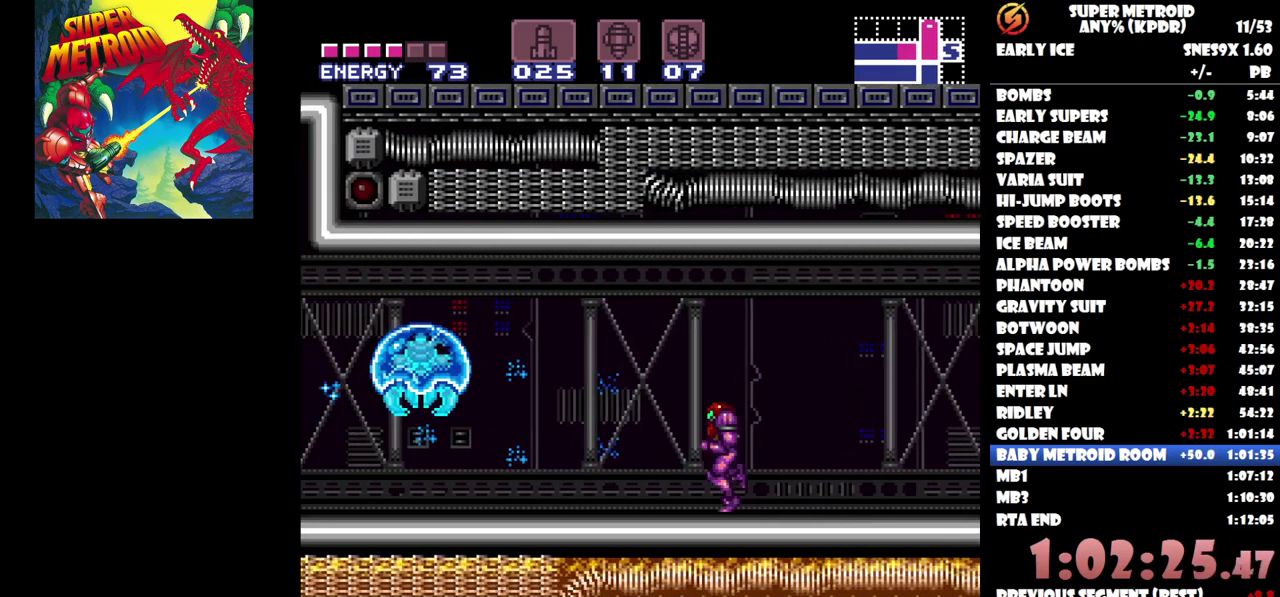
{"buttons": ["X"], "events": [[50, "DPAD_LEFT", "up"], [267, "DPAD_LEFT", "down"], [383, "DPAD_LEFT", "up"], [467, "X", "down"]]}
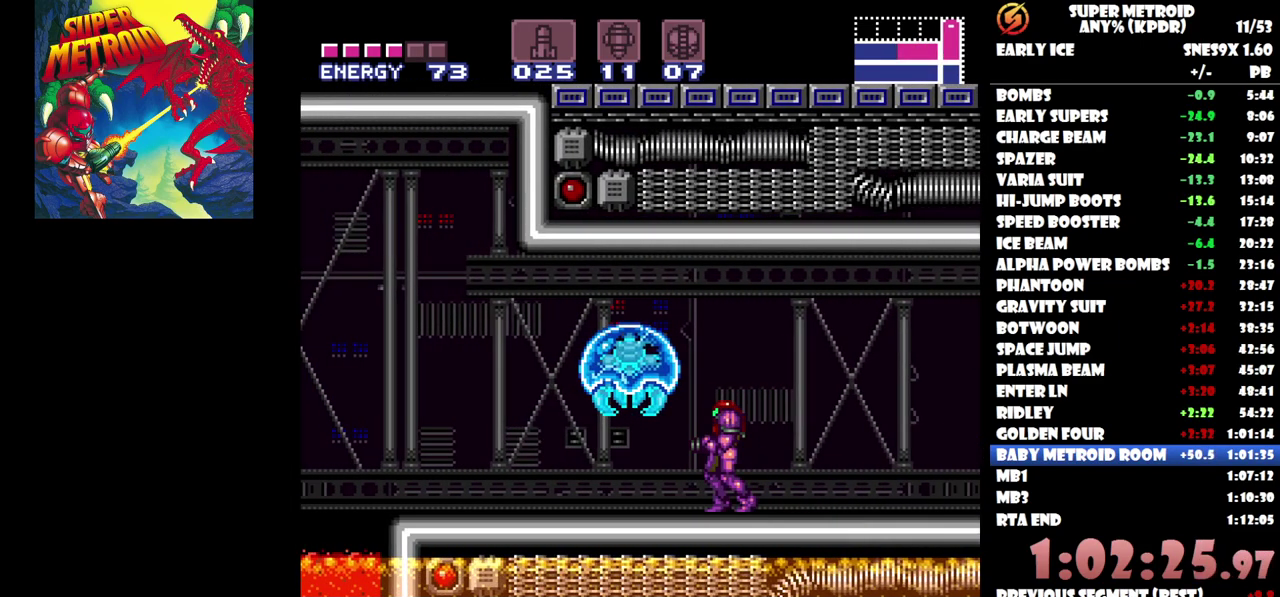
{"buttons": [], "events": [[117, "X", "up"]]}
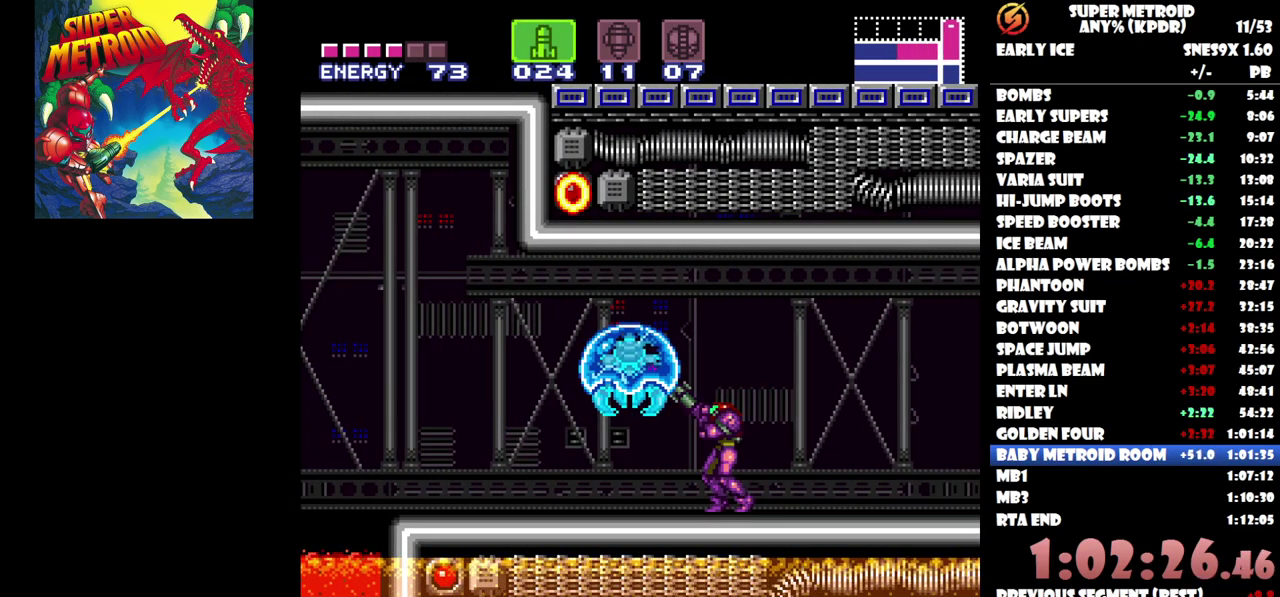
{"buttons": [], "events": [[117, "DPAD_LEFT", "down"], [200, "DPAD_LEFT", "up"]]}
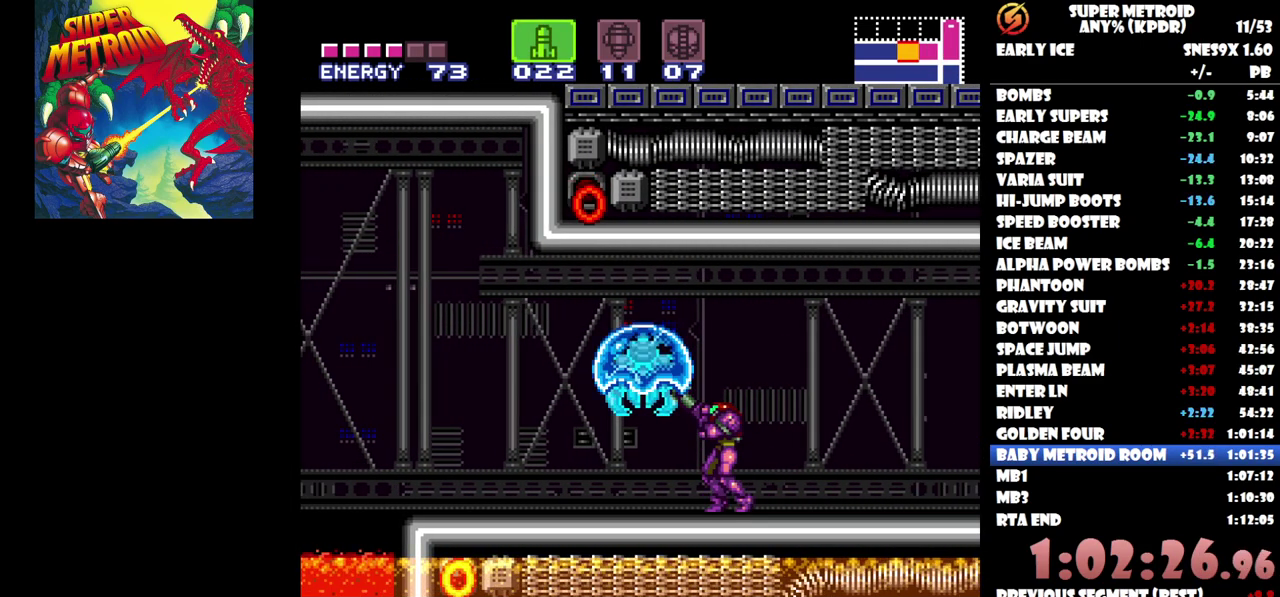
{"buttons": [], "events": []}
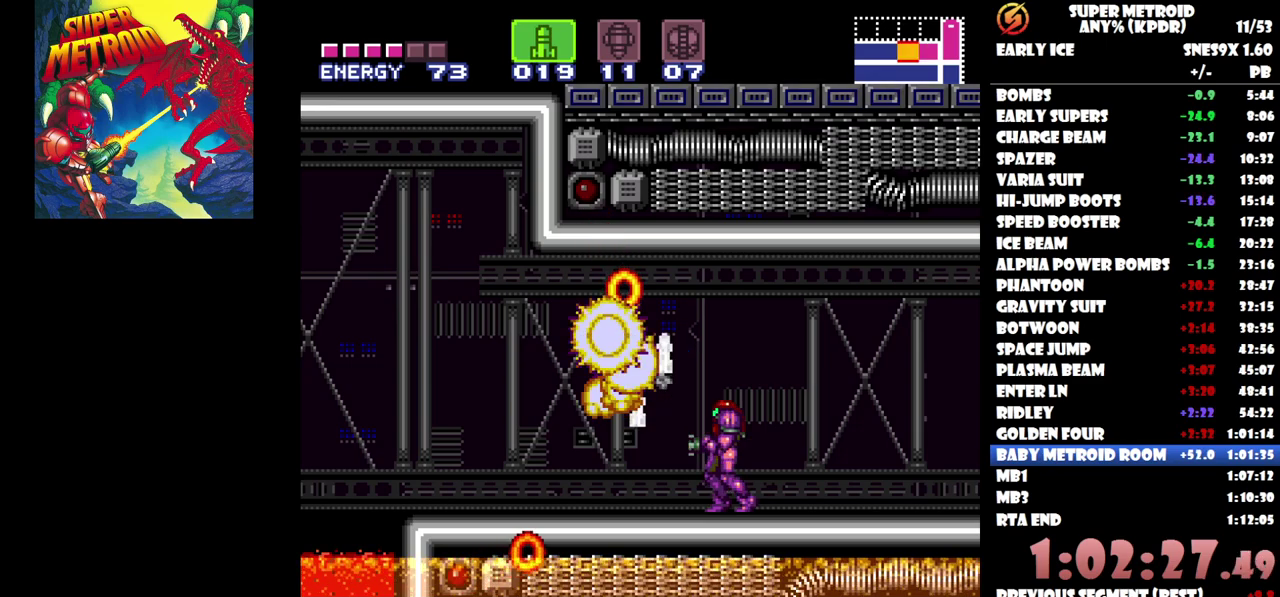
{"buttons": ["DPAD_UP", "DPAD_LEFT"], "events": [[67, "SELECT", "down"], [267, "SELECT", "up"], [400, "DPAD_UP", "down"], [467, "DPAD_LEFT", "down"]]}
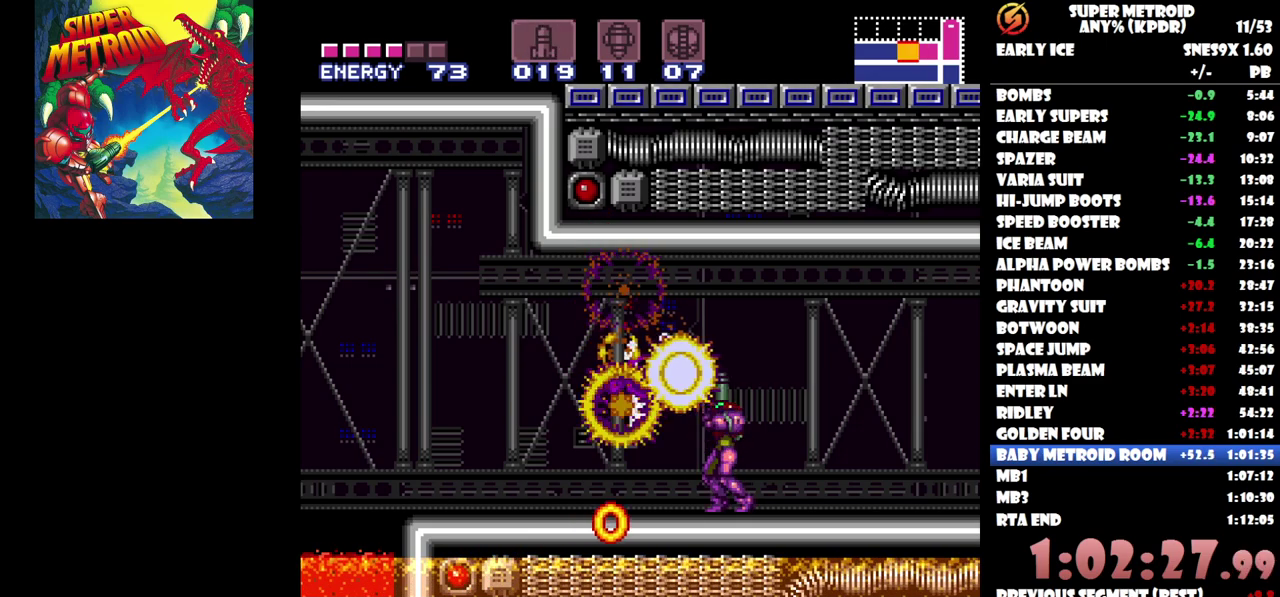
{"buttons": [], "events": [[50, "DPAD_UP", "up"], [450, "DPAD_LEFT", "up"]]}
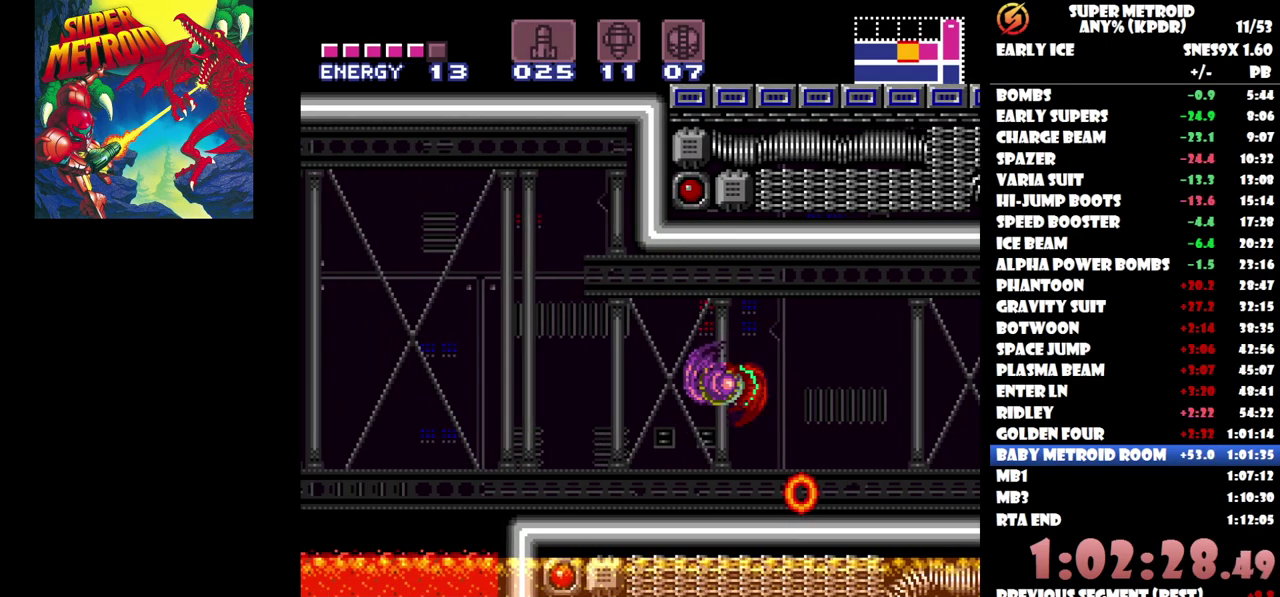
{"buttons": ["DPAD_LEFT"], "events": [[83, "DPAD_LEFT", "down"]]}
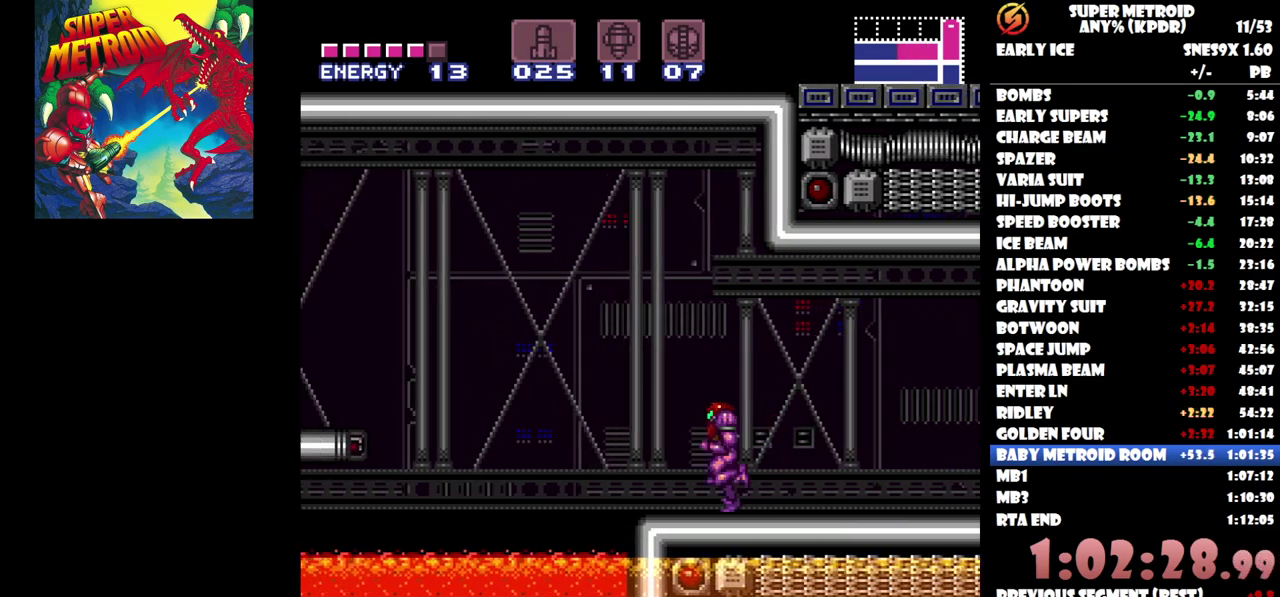
{"buttons": ["DPAD_LEFT"], "events": []}
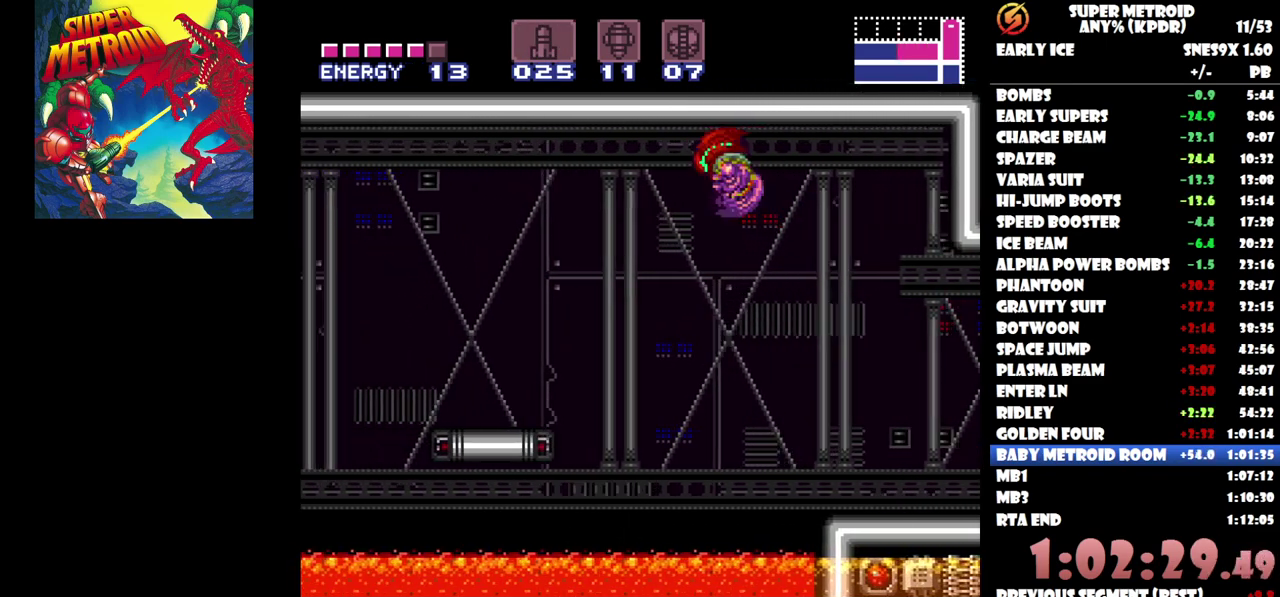
{"buttons": [], "events": [[350, "DPAD_LEFT", "up"]]}
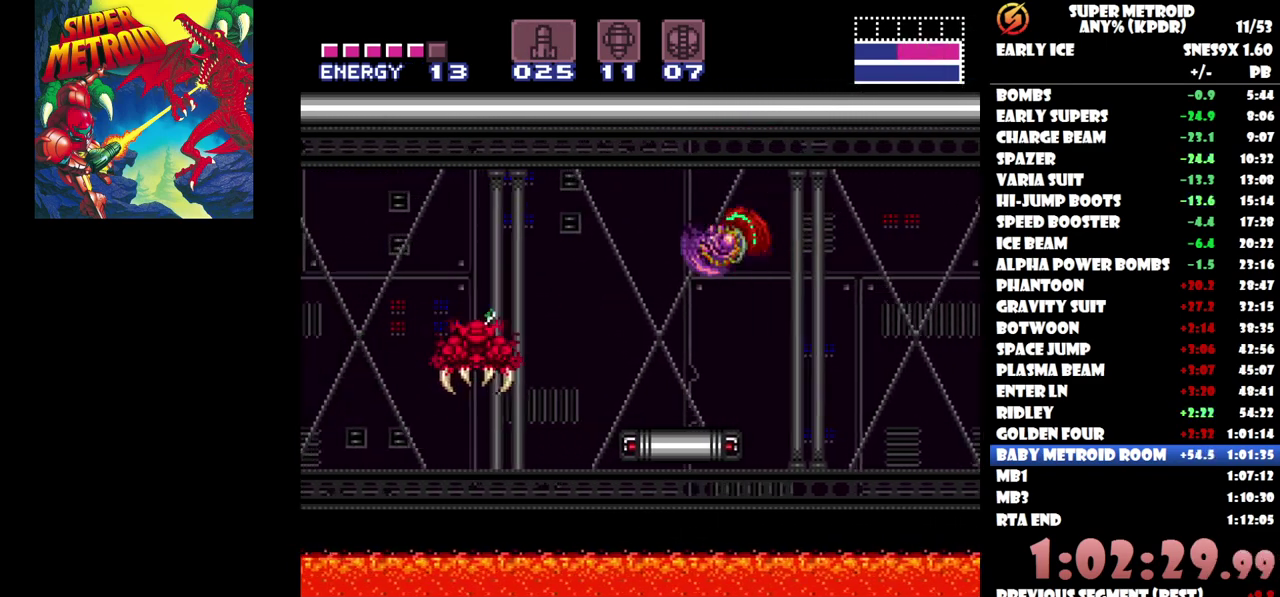
{"buttons": [], "events": [[33, "DPAD_RIGHT", "down"], [100, "DPAD_RIGHT", "up"], [200, "DPAD_LEFT", "down"], [300, "DPAD_LEFT", "up"]]}
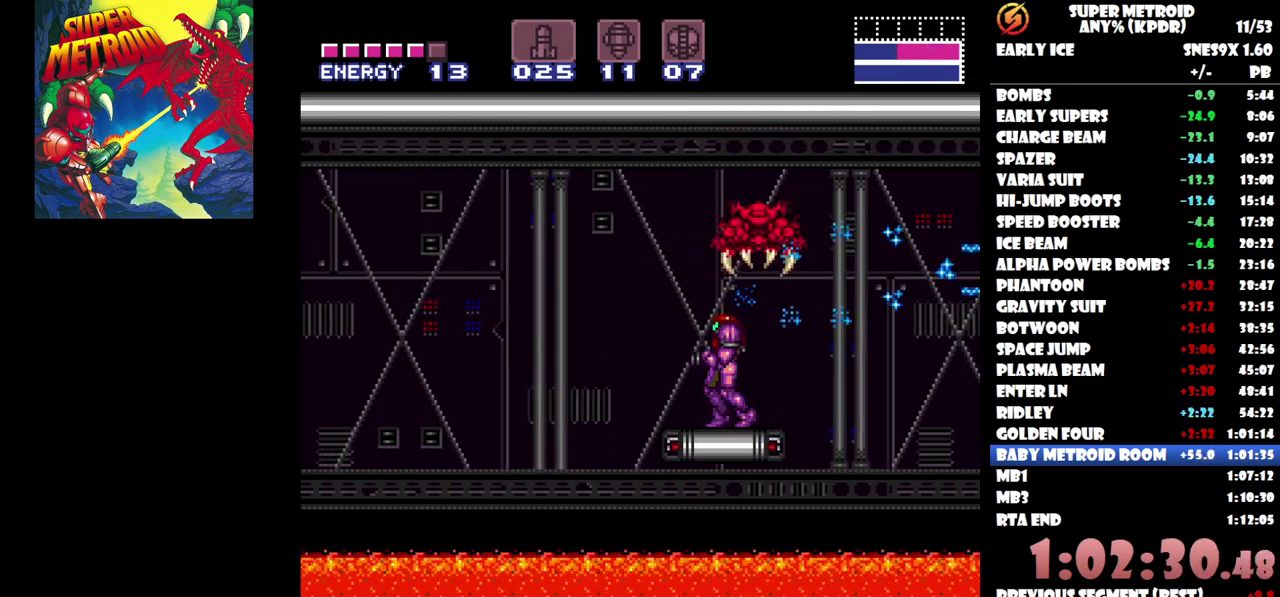
{"buttons": [], "events": [[100, "DPAD_UP", "down"], [433, "DPAD_UP", "up"]]}
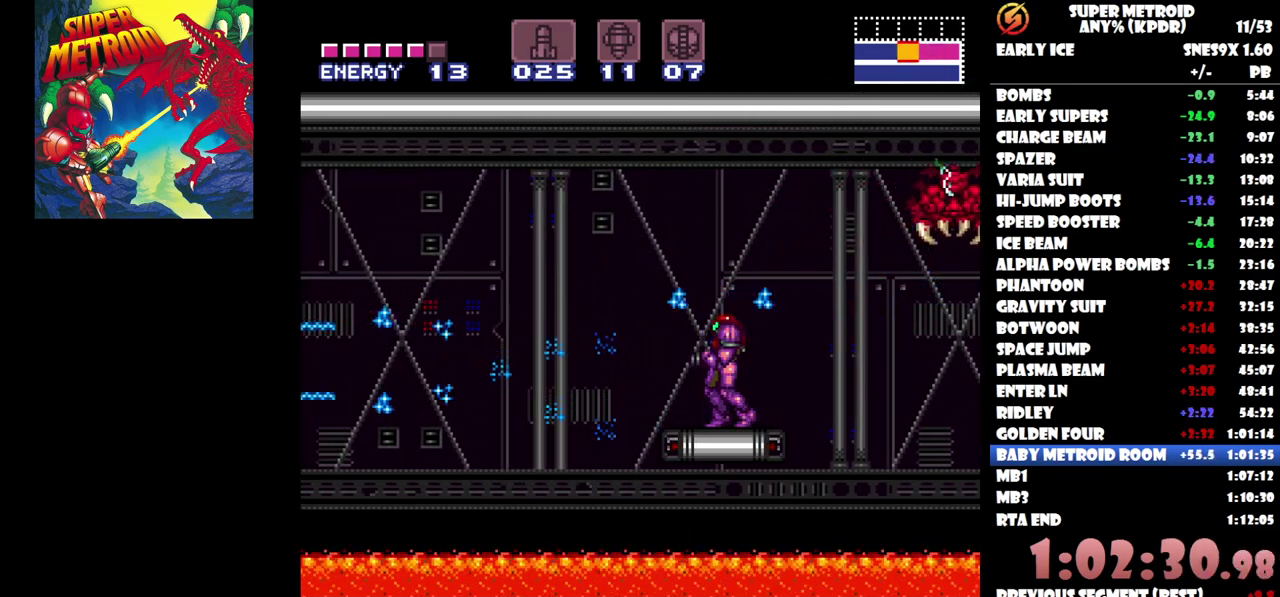
{"buttons": [], "events": [[50, "DPAD_RIGHT", "down"], [133, "DPAD_RIGHT", "up"]]}
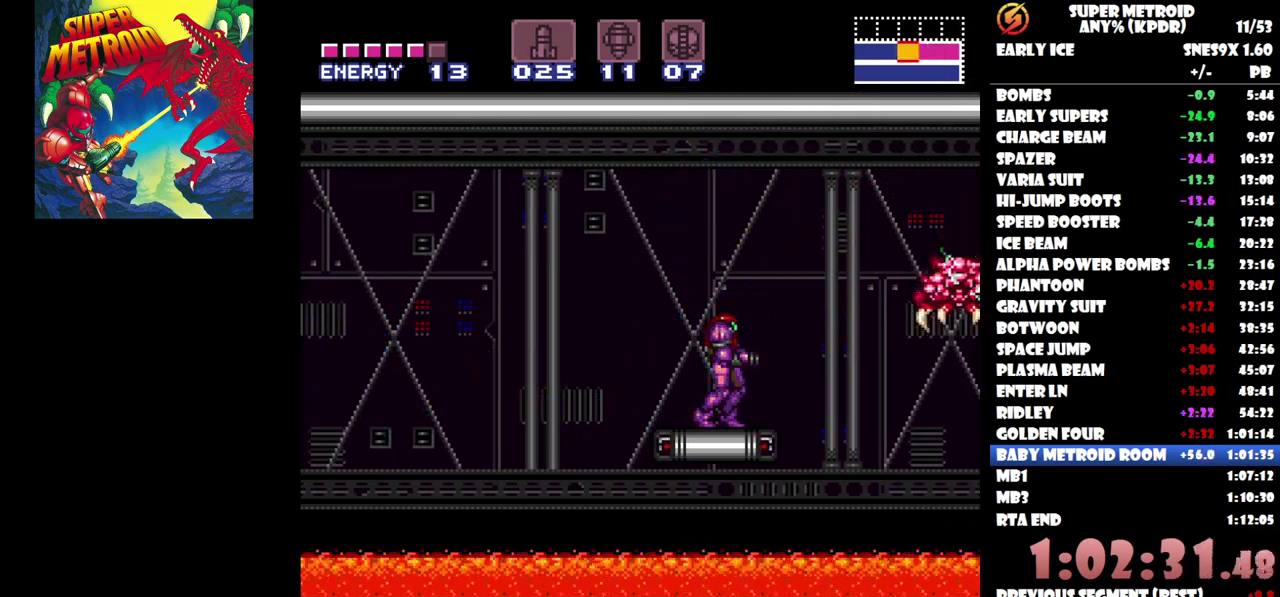
{"buttons": [], "events": []}